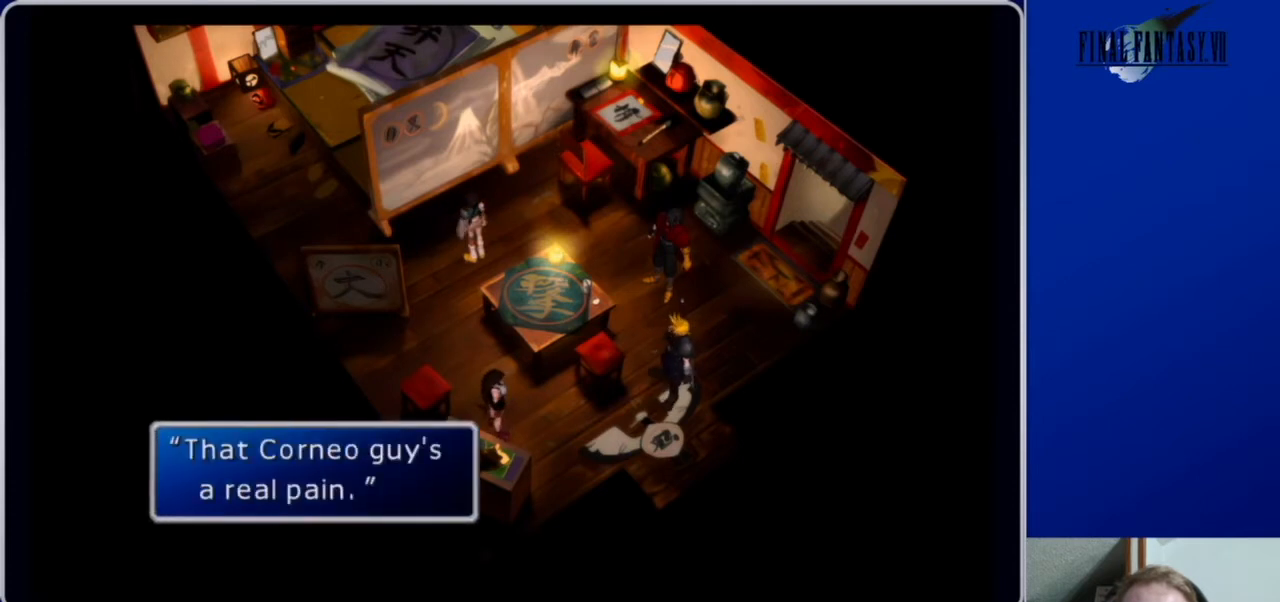
Gameplay with a controller (Xbox layout); each line is a JSON object with the inputs held at the frame after it. "events" lists button and stick changes between this image and that frame as [ms after this image, input, new state], when the widget could be followed in between.
{"buttons": [], "left_stick": "center", "right_stick": "center", "events": [[400, "B", "down"], [500, "B", "up"]]}
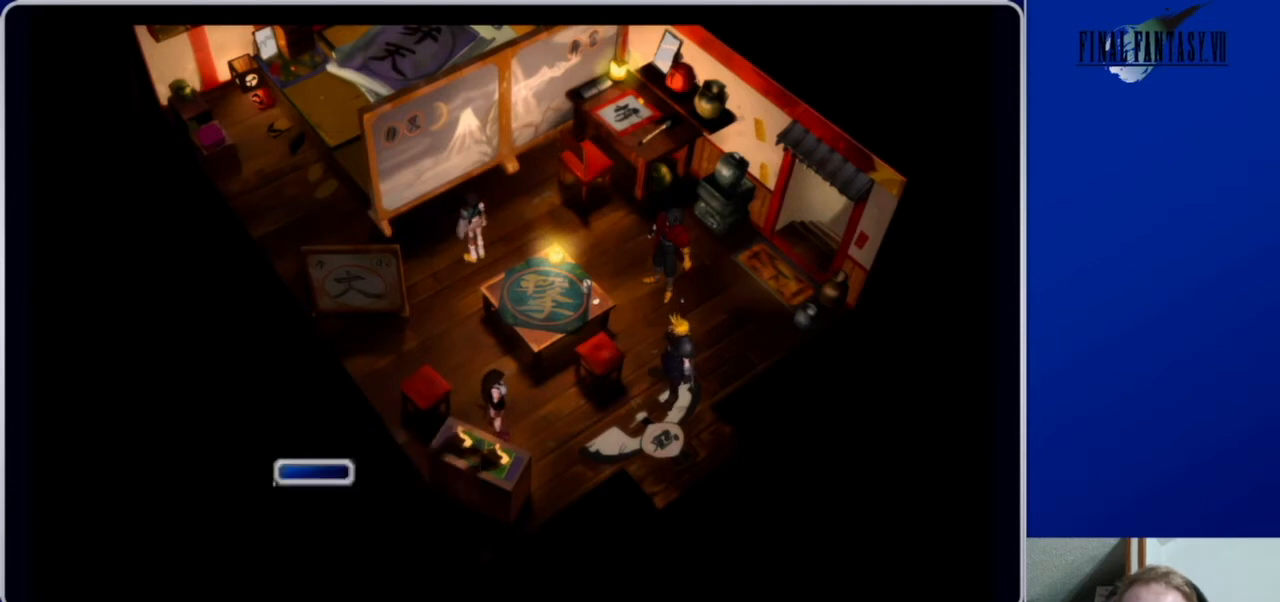
{"buttons": [], "left_stick": "center", "right_stick": "center", "events": []}
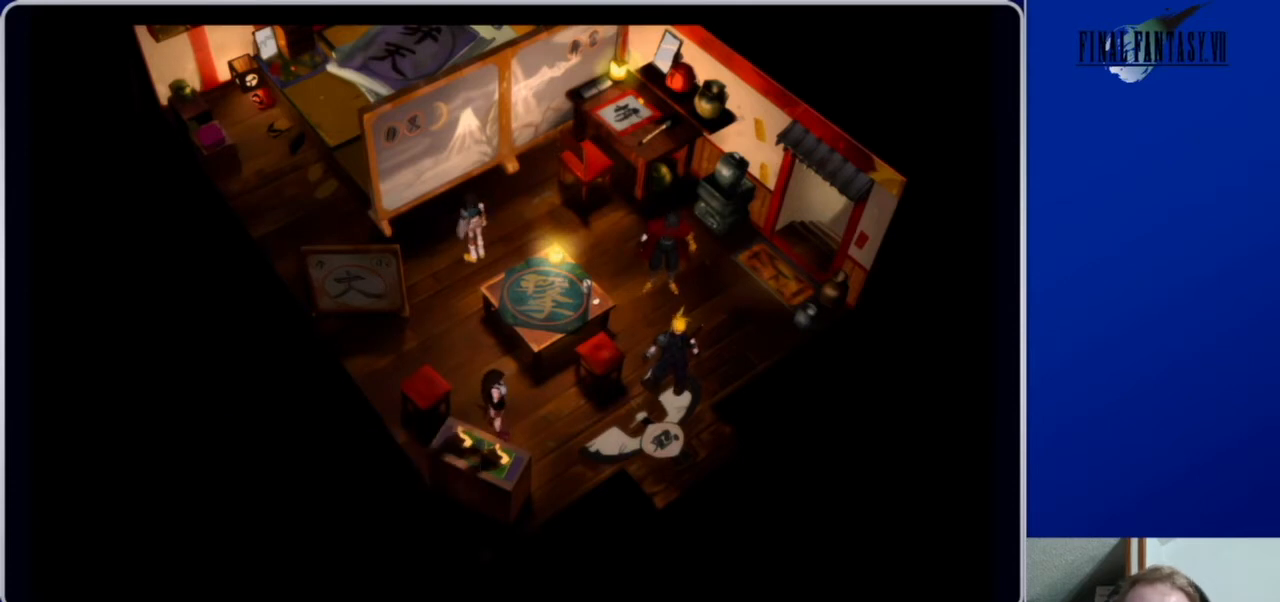
{"buttons": [], "left_stick": "center", "right_stick": "center", "events": []}
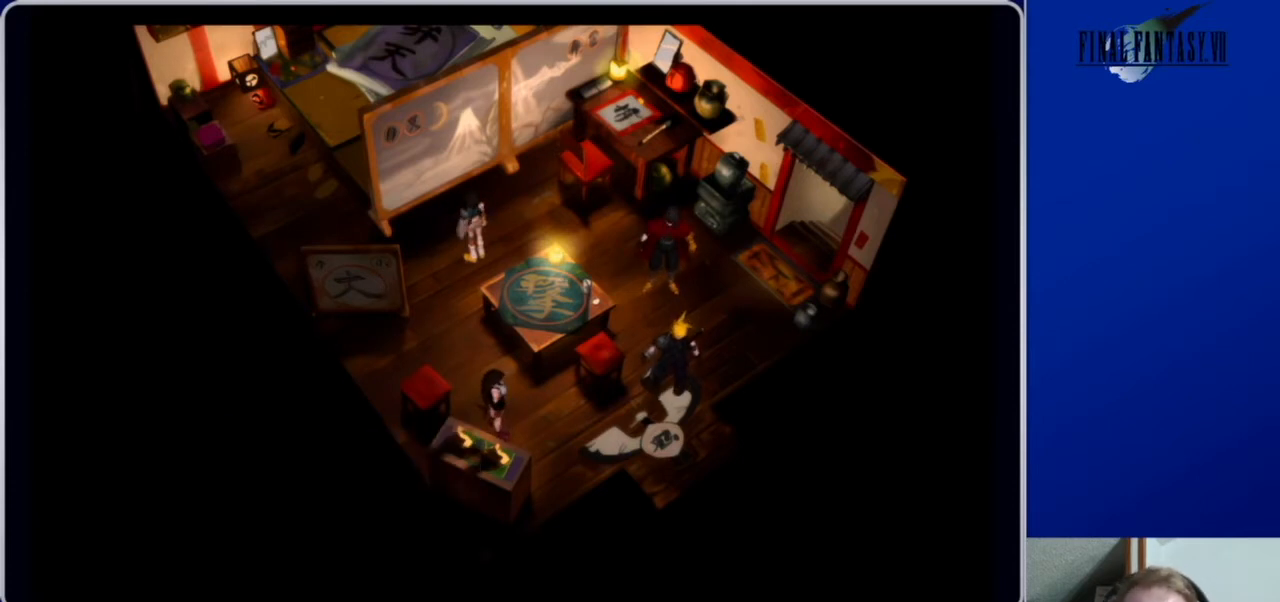
{"buttons": [], "left_stick": "center", "right_stick": "center", "events": []}
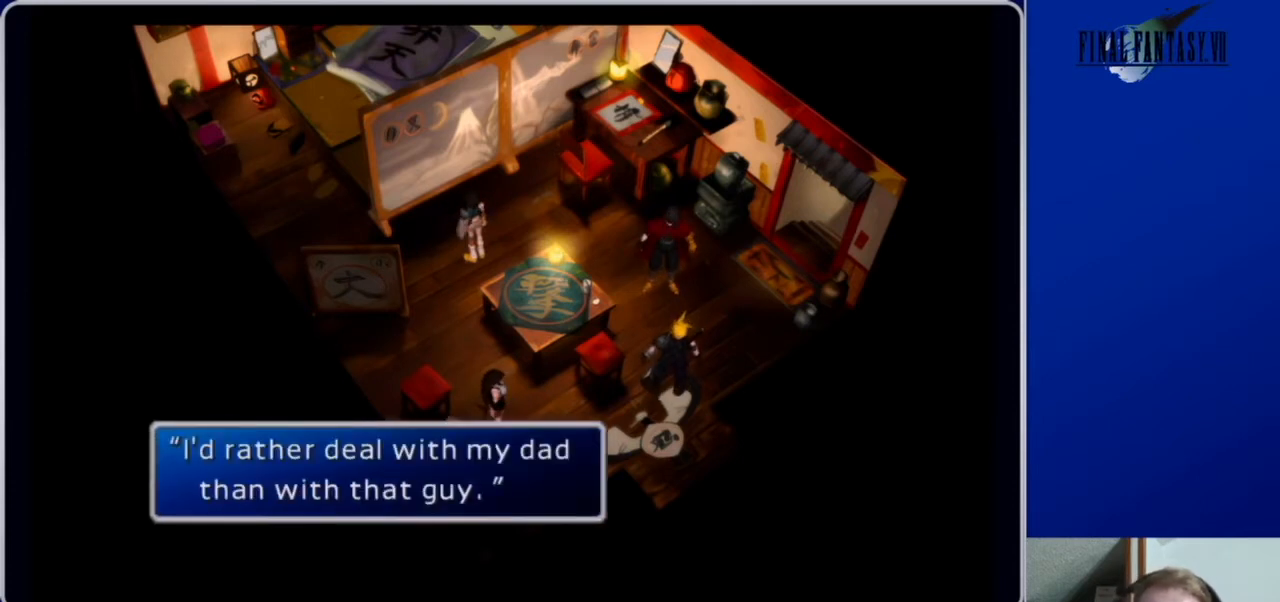
{"buttons": [], "left_stick": "center", "right_stick": "center", "events": []}
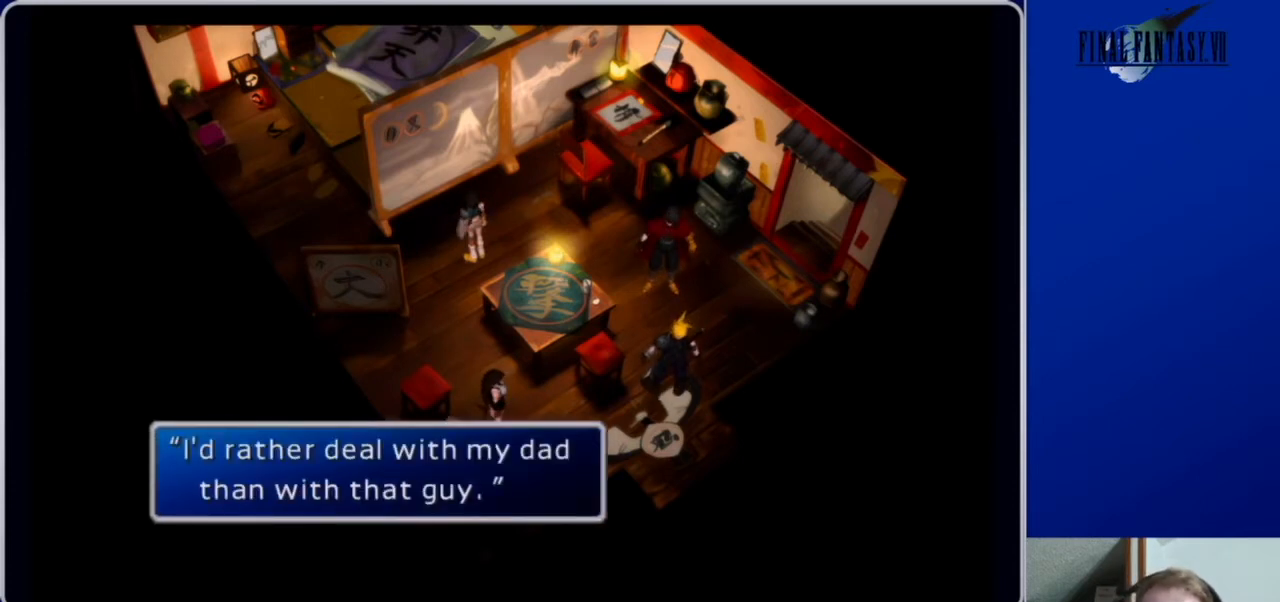
{"buttons": [], "left_stick": "center", "right_stick": "center", "events": []}
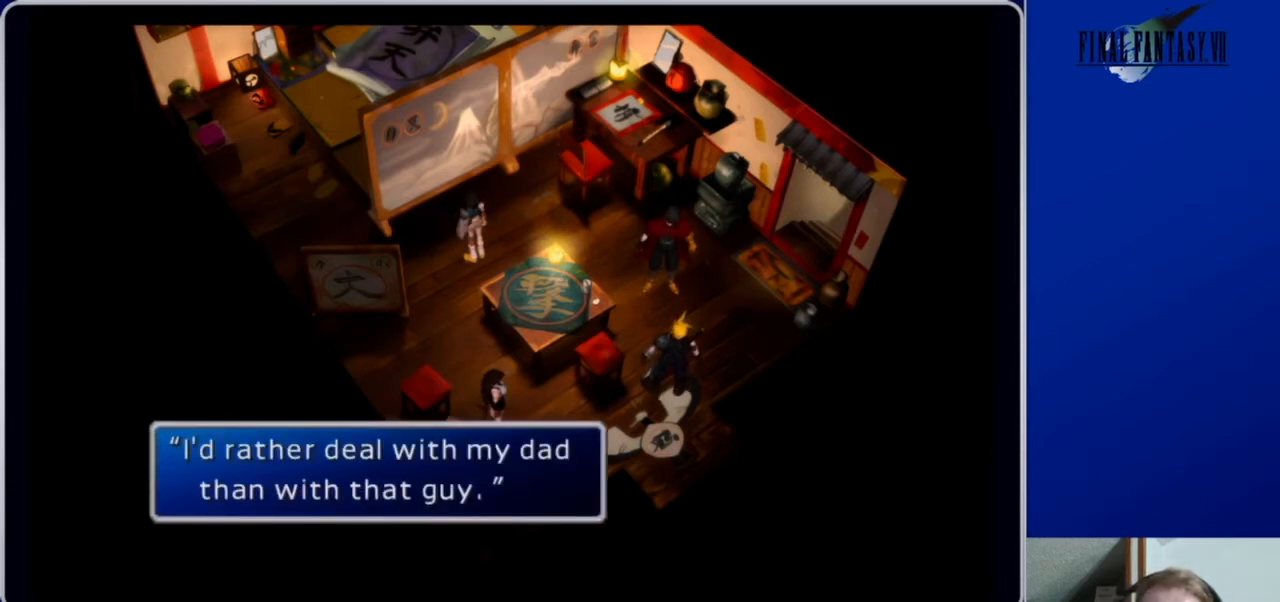
{"buttons": [], "left_stick": "center", "right_stick": "center", "events": []}
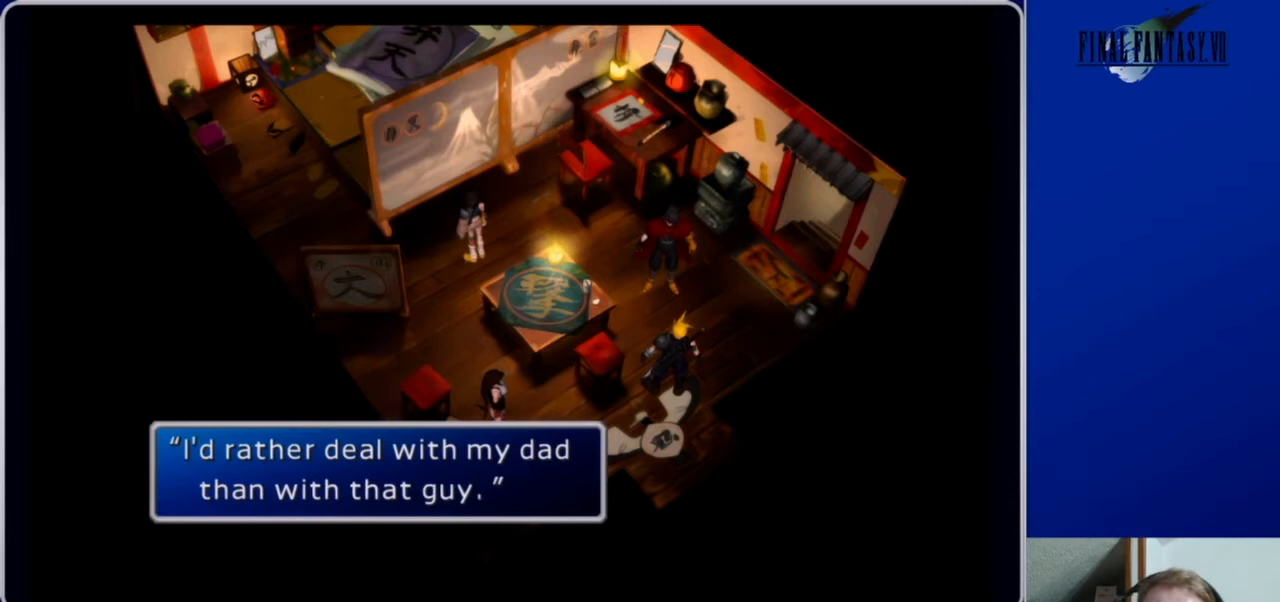
{"buttons": [], "left_stick": "center", "right_stick": "center", "events": [[167, "B", "down"], [300, "B", "up"]]}
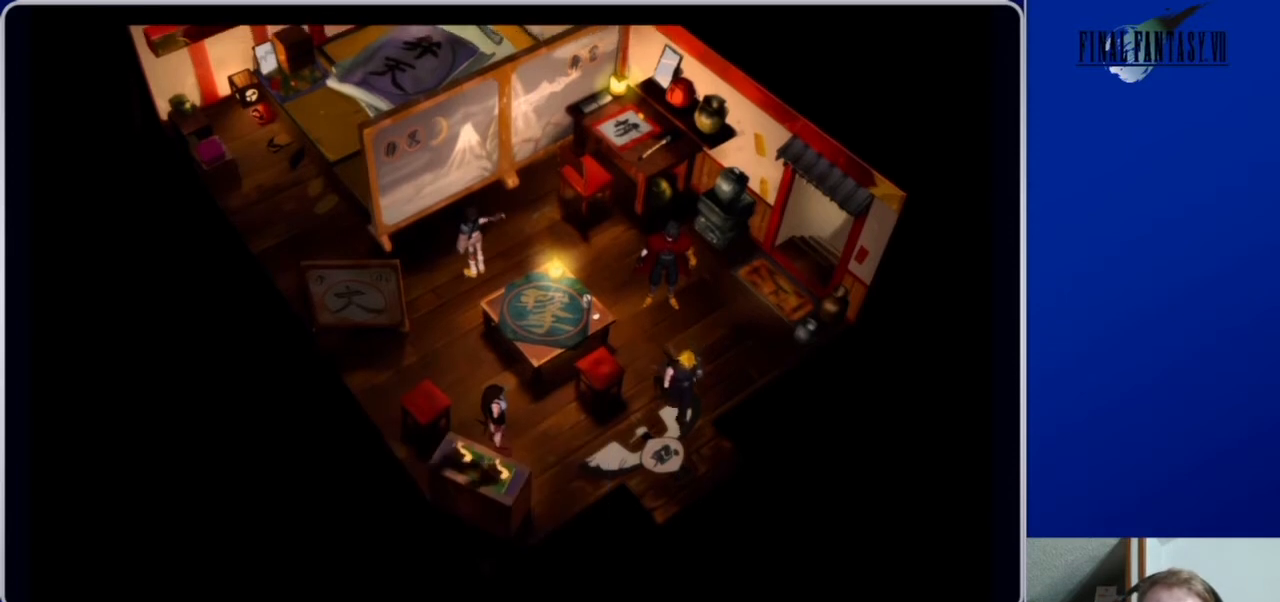
{"buttons": [], "left_stick": "center", "right_stick": "center", "events": []}
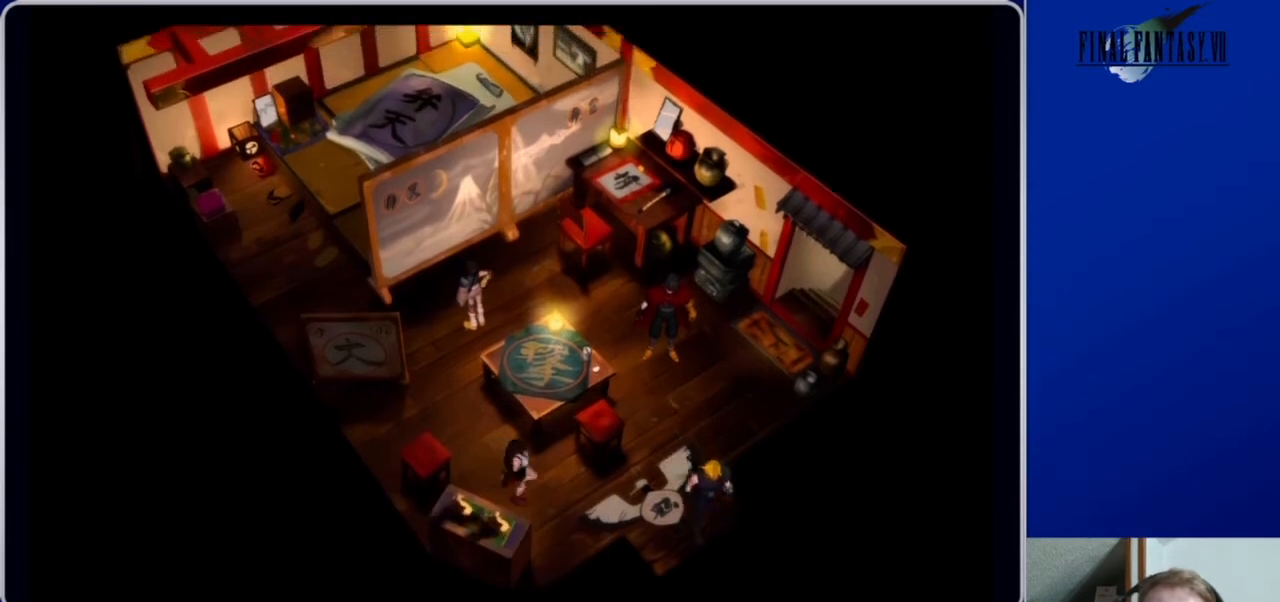
{"buttons": [], "left_stick": "center", "right_stick": "center", "events": []}
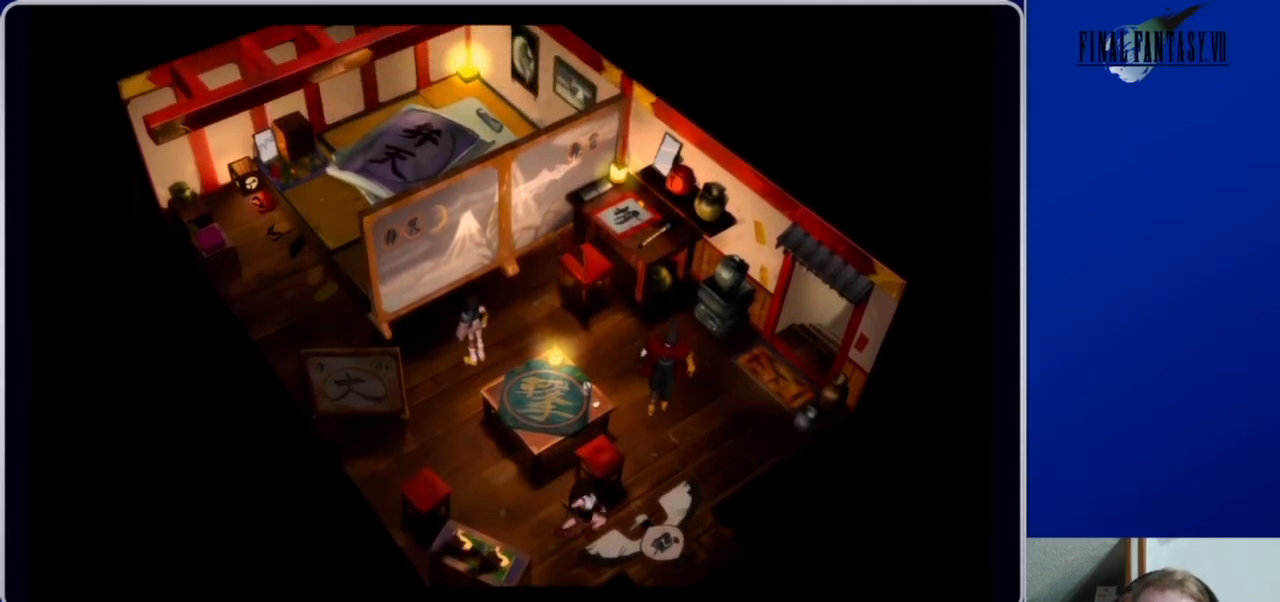
{"buttons": [], "left_stick": "center", "right_stick": "center", "events": []}
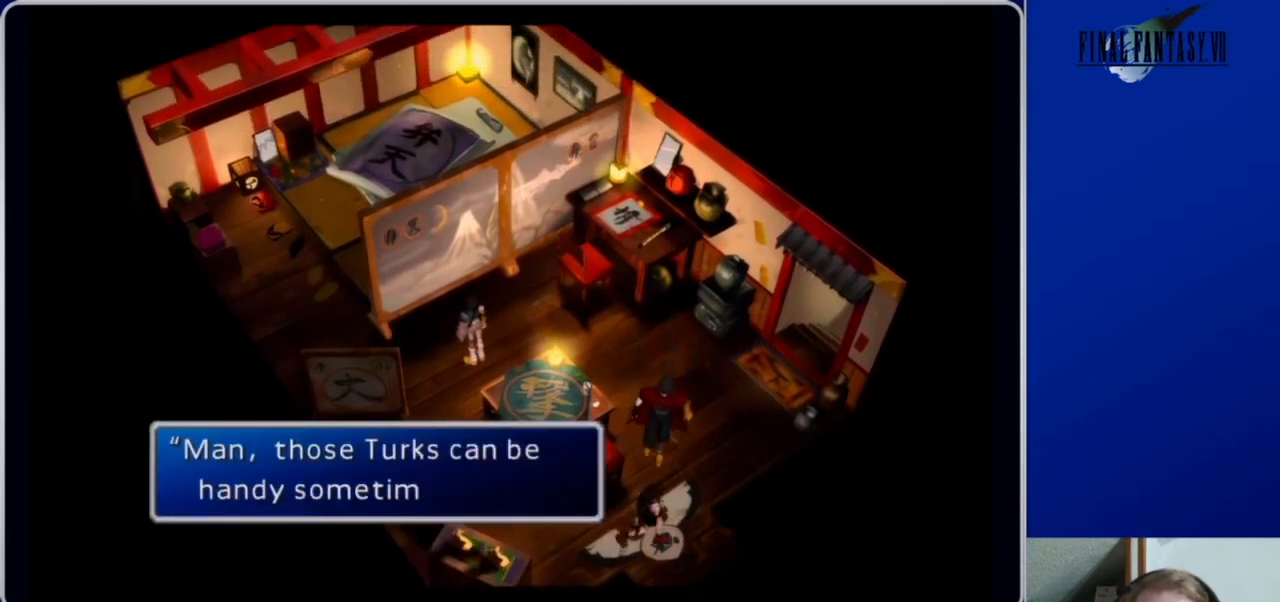
{"buttons": [], "left_stick": "center", "right_stick": "center", "events": []}
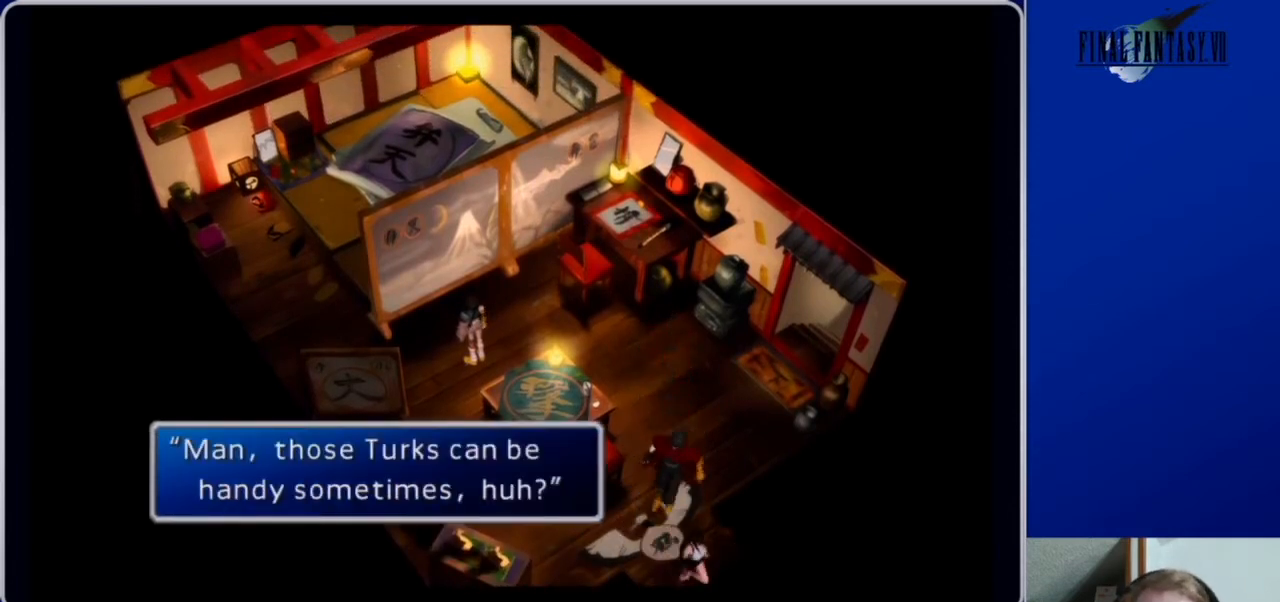
{"buttons": [], "left_stick": "center", "right_stick": "center", "events": []}
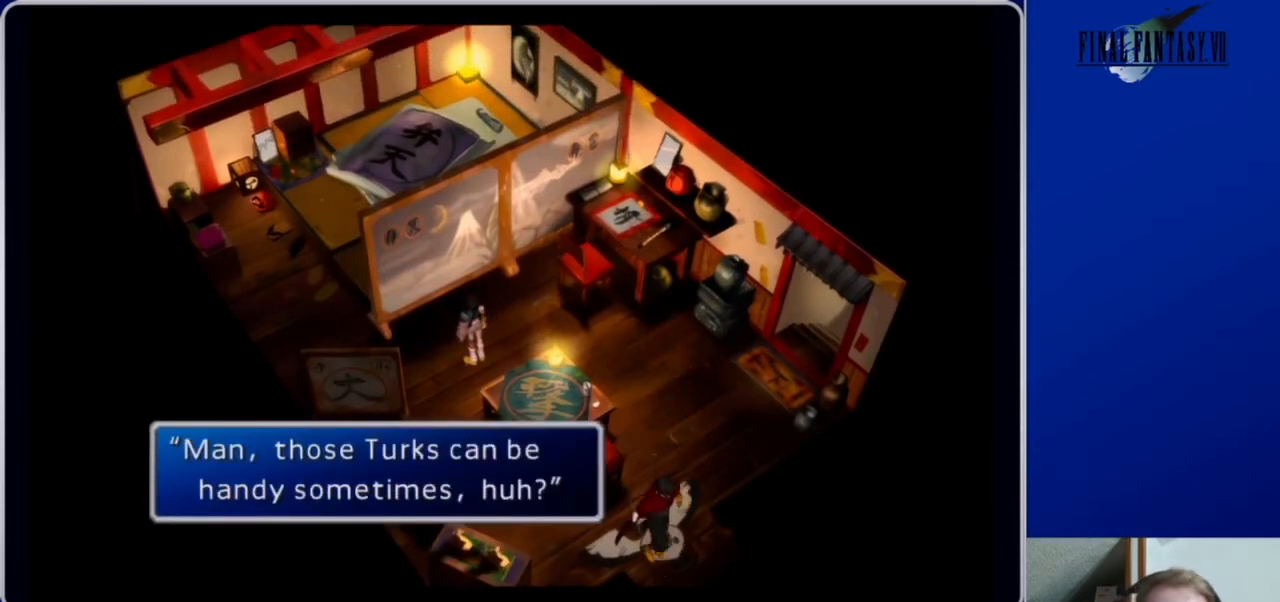
{"buttons": [], "left_stick": "center", "right_stick": "center", "events": []}
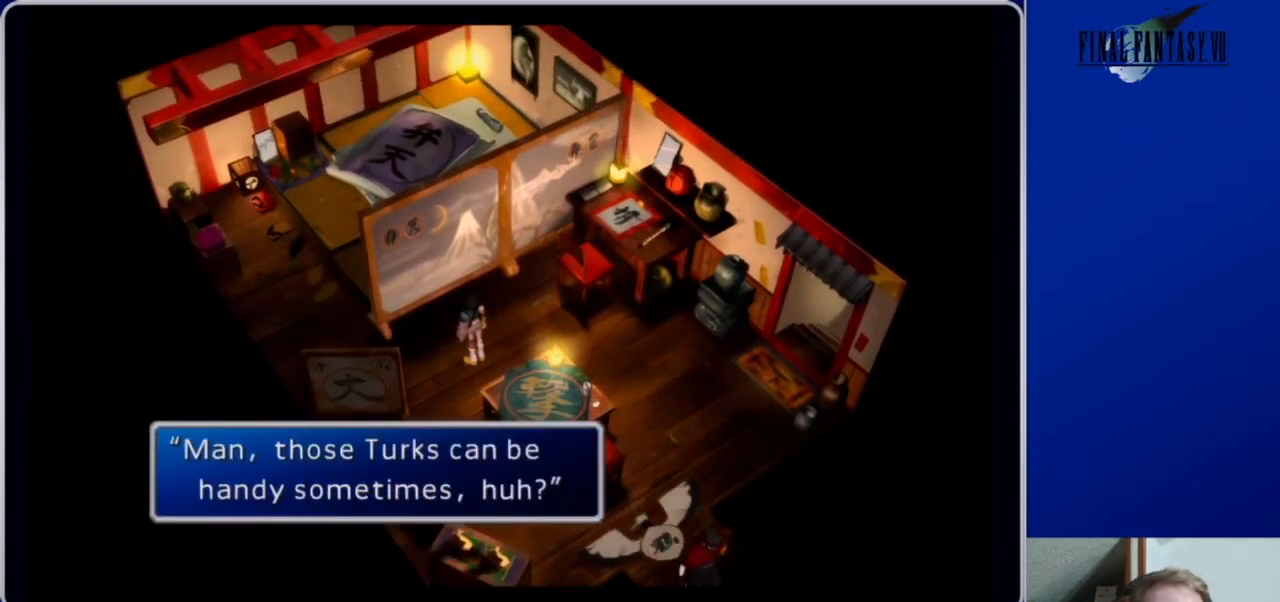
{"buttons": [], "left_stick": "center", "right_stick": "center", "events": []}
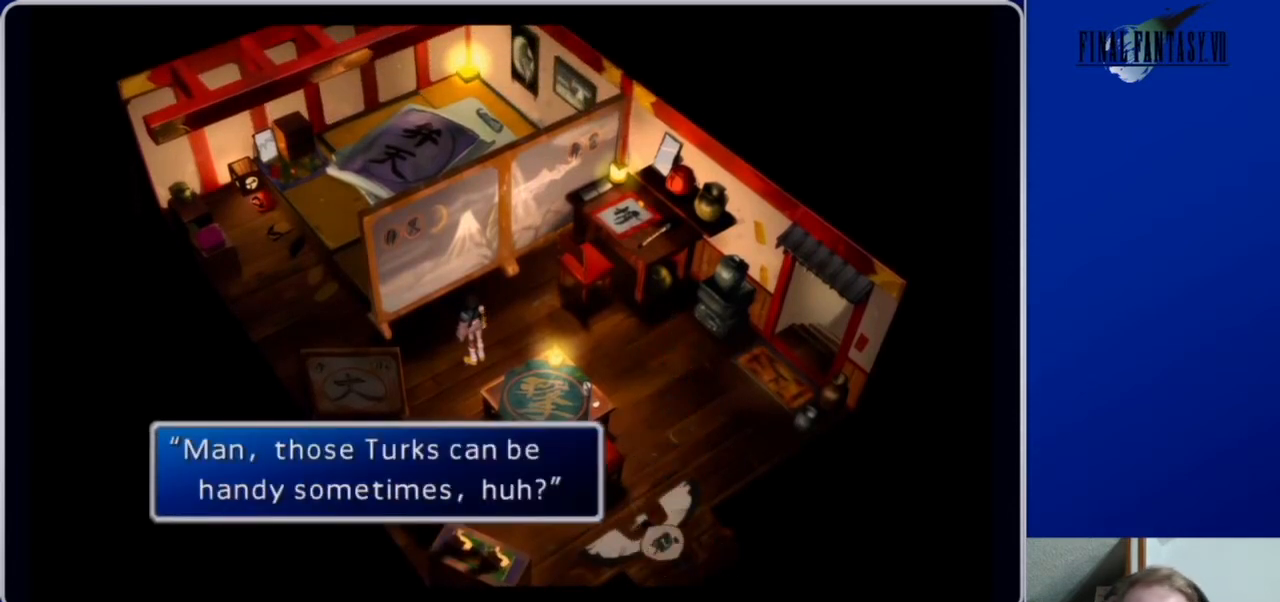
{"buttons": [], "left_stick": "center", "right_stick": "center", "events": []}
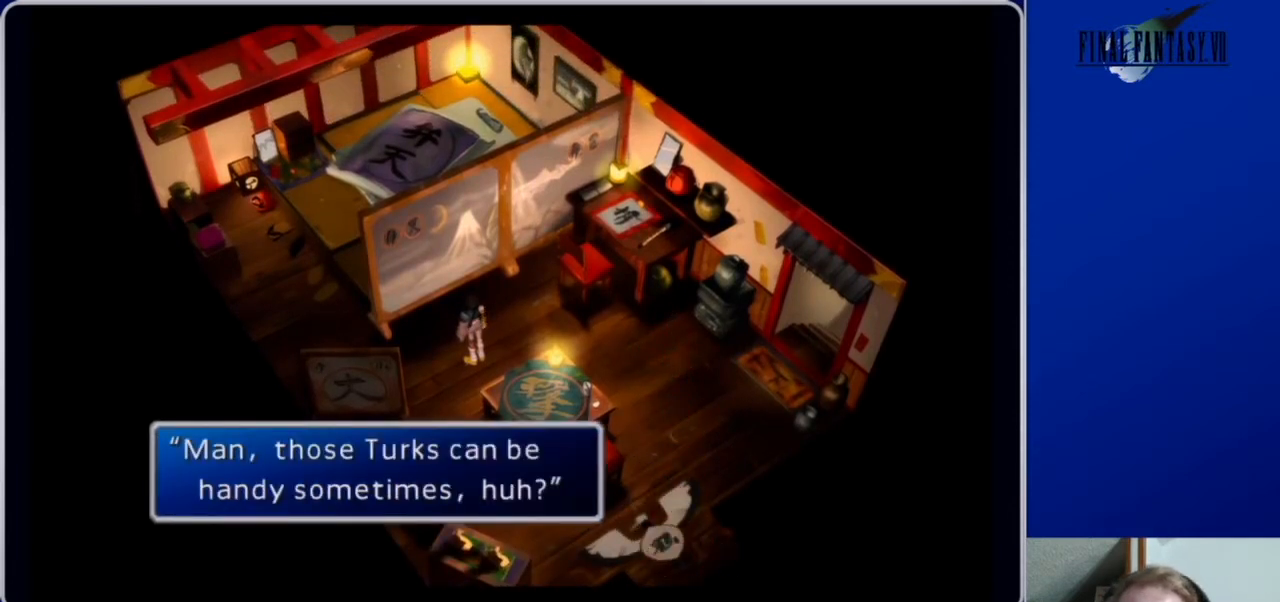
{"buttons": [], "left_stick": "center", "right_stick": "center", "events": [[100, "B", "down"], [267, "B", "up"]]}
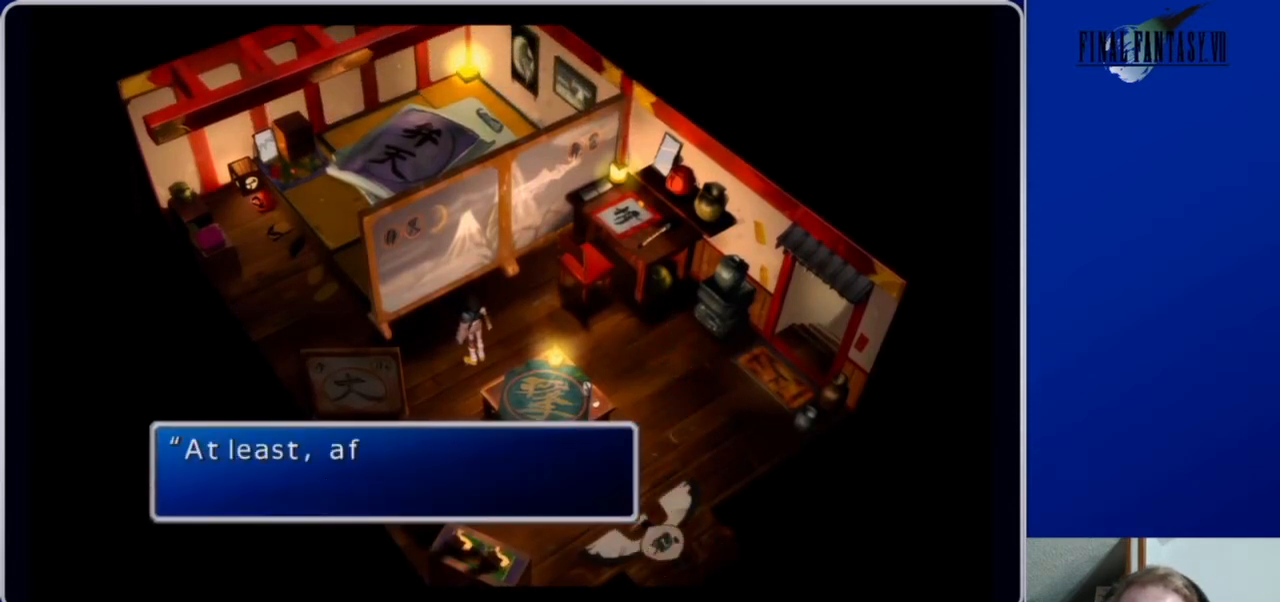
{"buttons": [], "left_stick": "center", "right_stick": "center", "events": []}
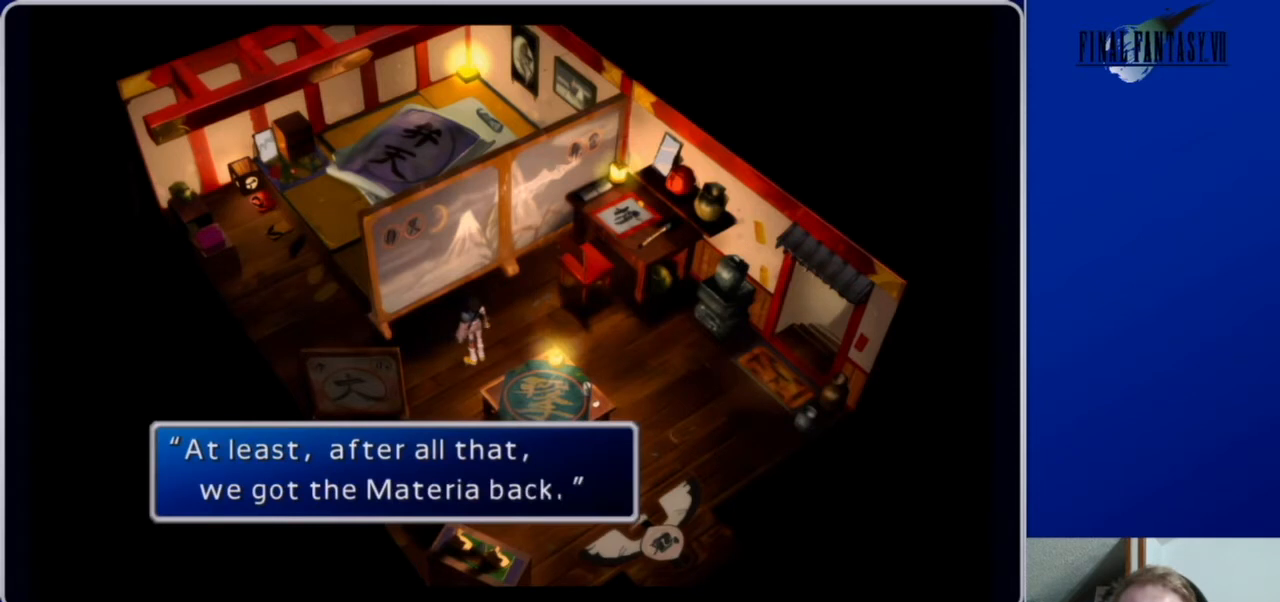
{"buttons": [], "left_stick": "center", "right_stick": "center", "events": []}
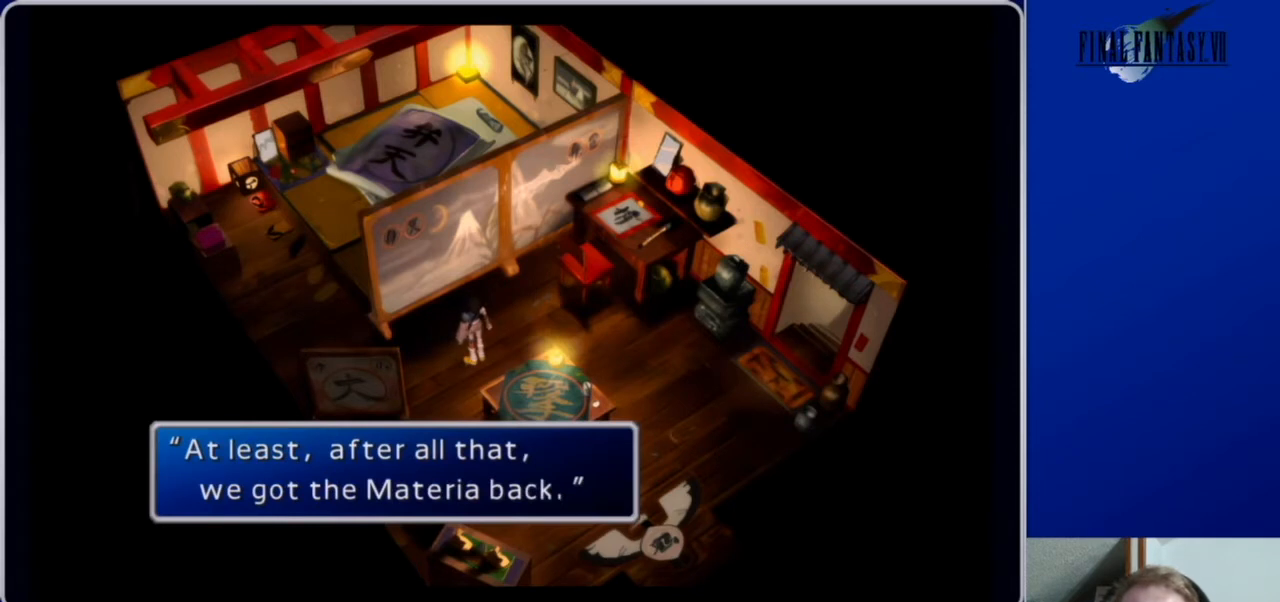
{"buttons": [], "left_stick": "center", "right_stick": "center", "events": []}
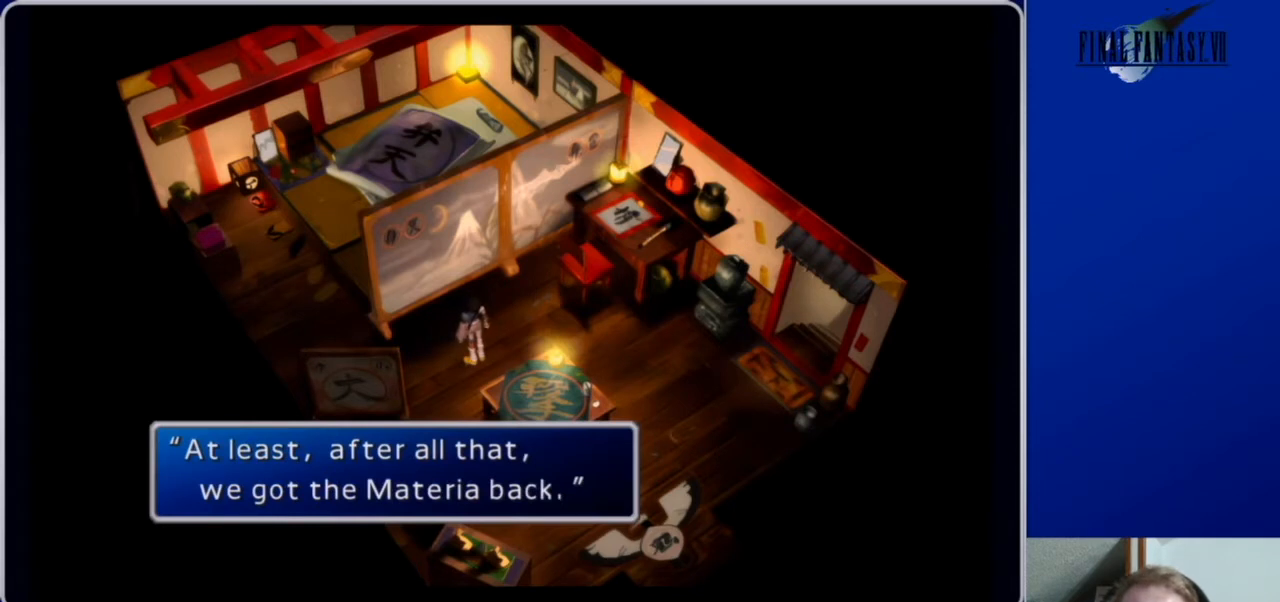
{"buttons": ["B"], "left_stick": "center", "right_stick": "center", "events": [[400, "B", "down"]]}
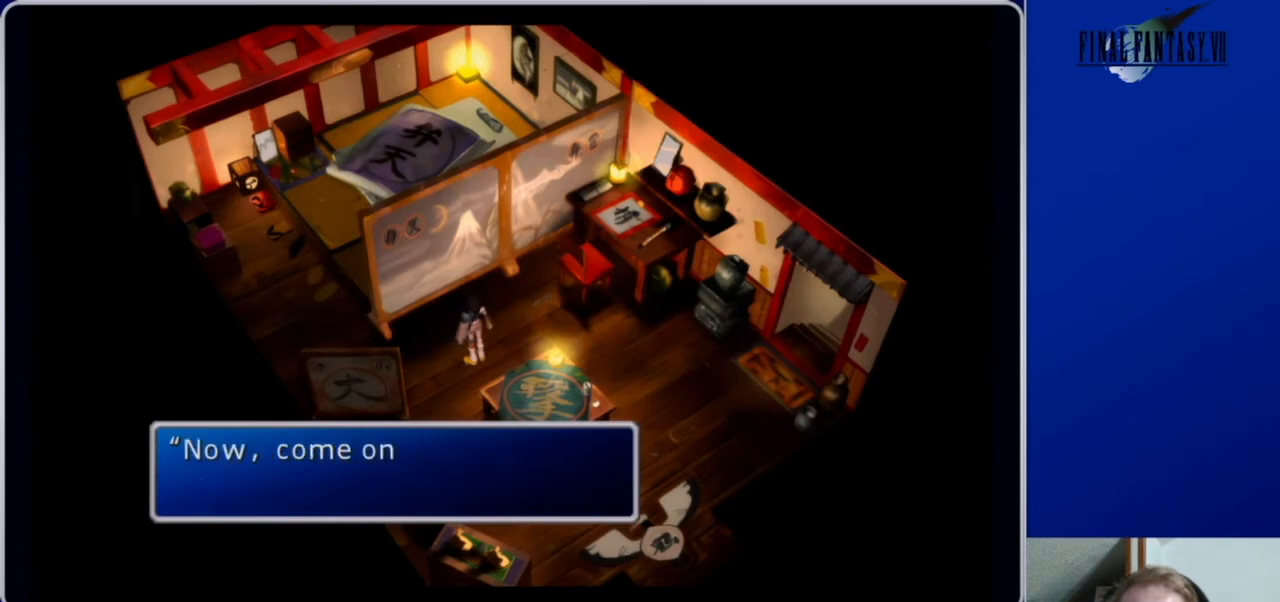
{"buttons": [], "left_stick": "center", "right_stick": "center", "events": [[33, "B", "up"]]}
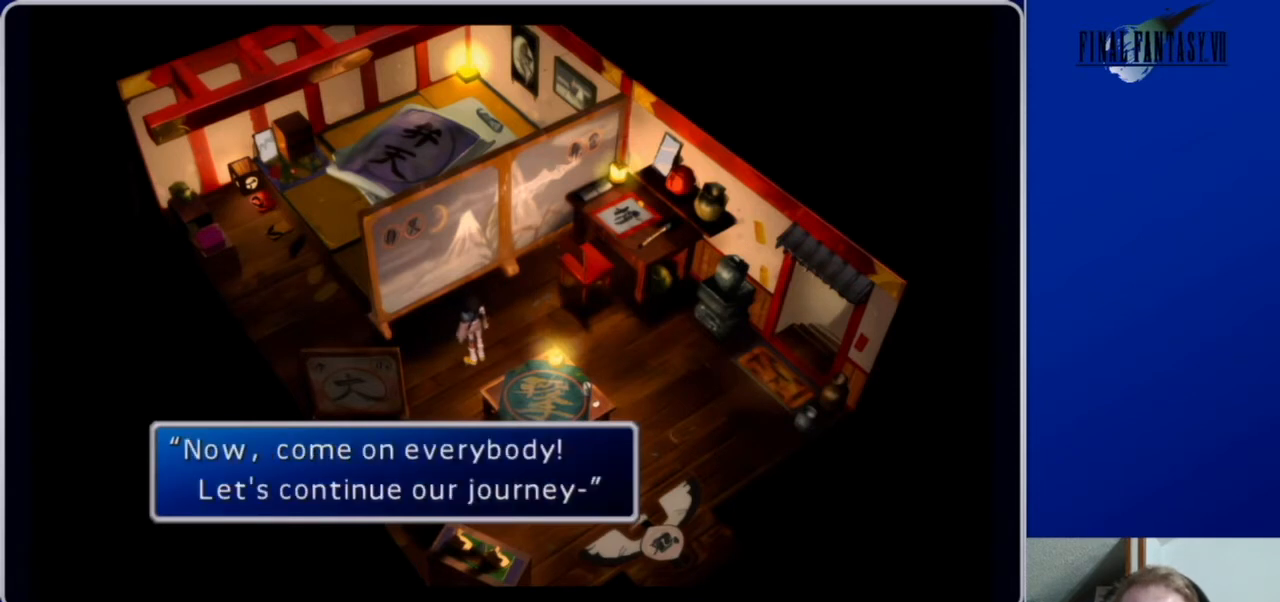
{"buttons": [], "left_stick": "center", "right_stick": "center", "events": []}
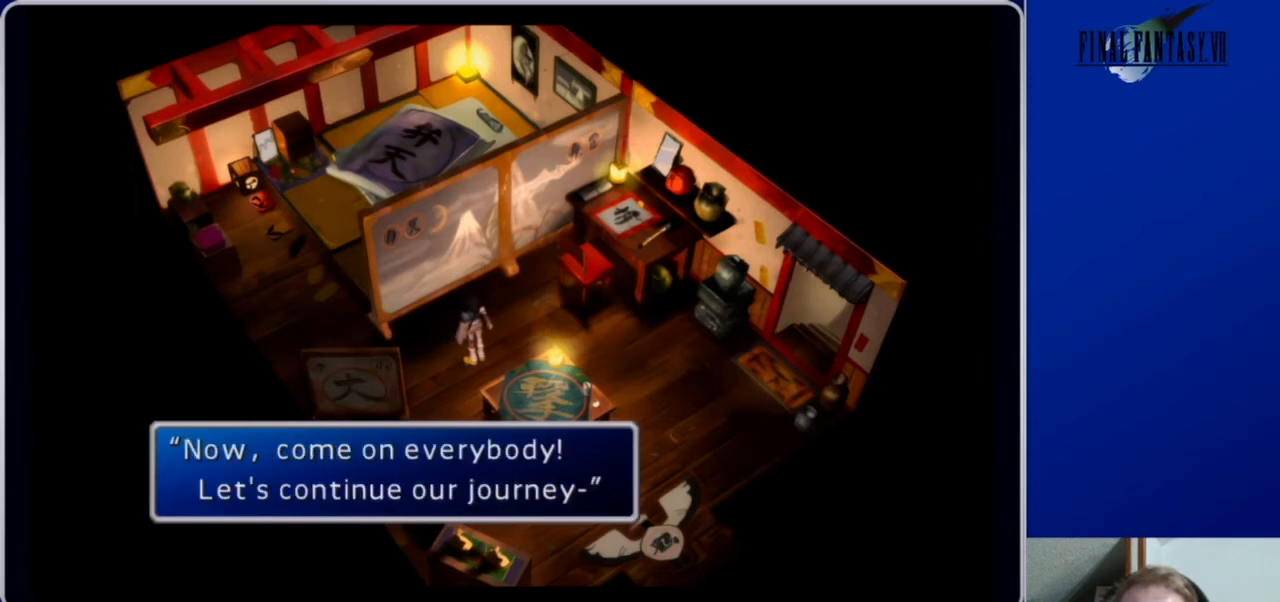
{"buttons": [], "left_stick": "center", "right_stick": "center", "events": [[233, "B", "down"], [367, "B", "up"]]}
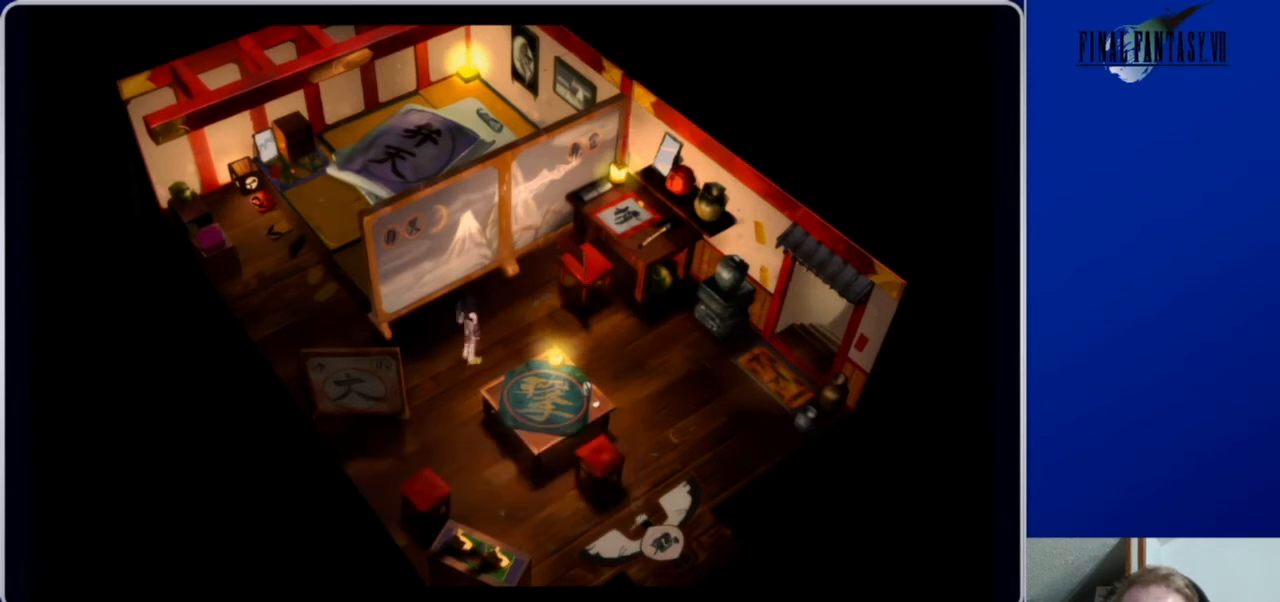
{"buttons": [], "left_stick": "center", "right_stick": "center", "events": []}
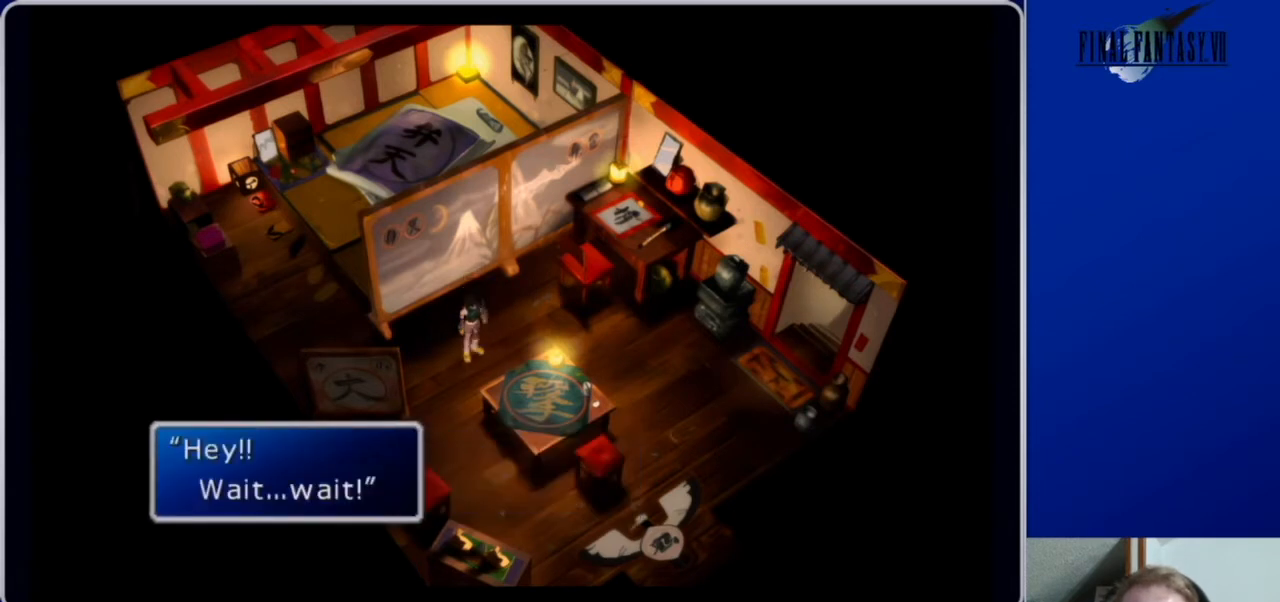
{"buttons": [], "left_stick": "center", "right_stick": "center", "events": [[367, "B", "down"], [500, "B", "up"]]}
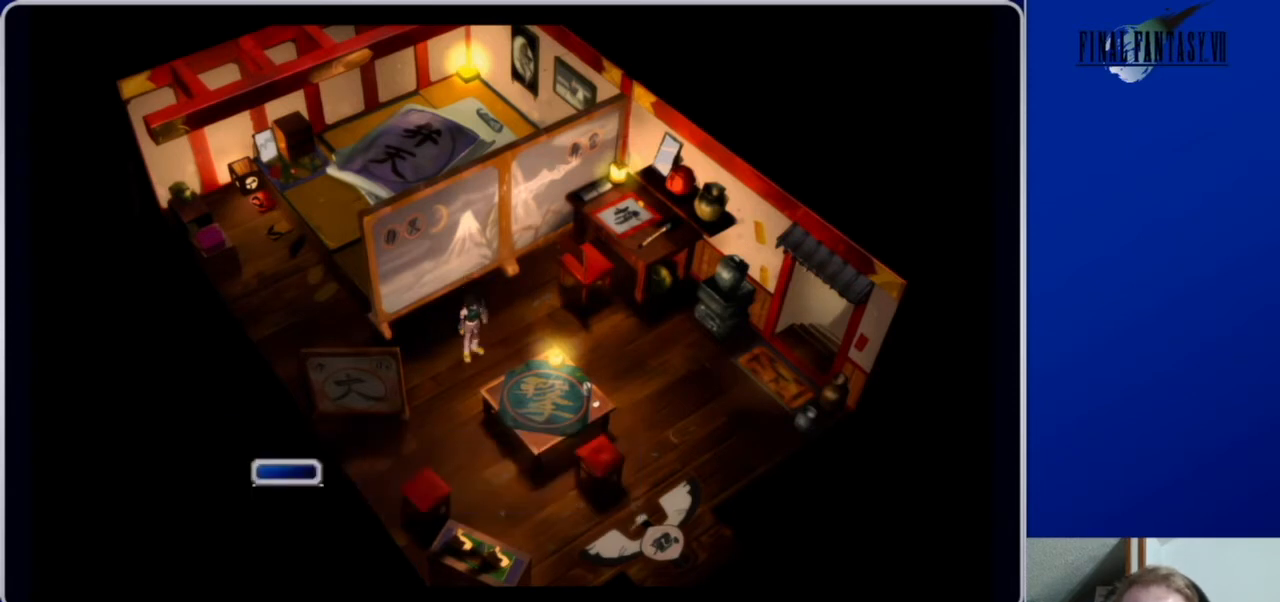
{"buttons": [], "left_stick": "center", "right_stick": "center", "events": []}